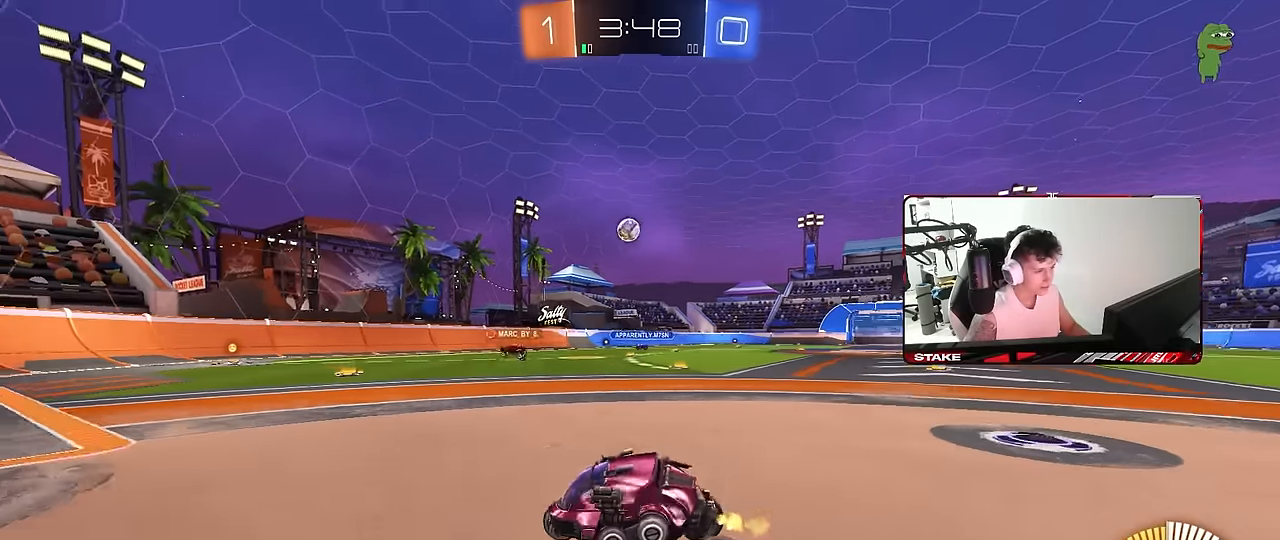
Gameplay with keyboard and mouse; each line is a JSON object with the keys and mouse buttons held at the frame after it. "events" lists presses ("down") and releases ("up") of "1", "2", "3", "4", "5", "a", "alt", "c", "caps_lock", "ctrl", "d", "e", "f", "g", "q", "r", "s", "shift", "space", "t", "tab", "v", "w", "x", "z", "mouse_left", "mouse_wheel" and "mouse_right" between this image and that frame as [ms after this image, input, new state], when the widget could be followed in between. "mouse_left", "mouse_wheel", "mouse_right" = the "left", "wheel", "right" buttons of the "mouse" list. No other keys are recorded. "wheel" means that the mouse wheel is clicked or scrolled. "mouse_move" is the direction in which the mouse moves at that frame (one of eight, or "still"), when it could be read.
{"keys": ["d", "w"], "mouse": [], "mouse_move": "still", "events": [[117, "s", "down"], [167, "a", "down"], [217, "a", "up"], [267, "s", "up"], [450, "w", "down"], [500, "d", "down"]]}
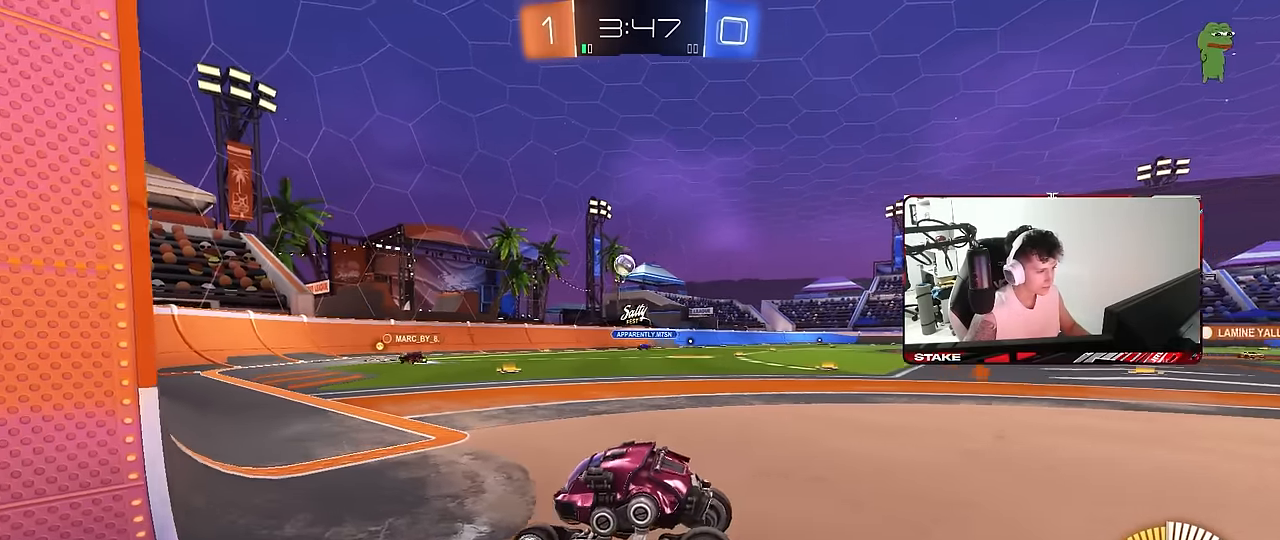
{"keys": [], "mouse": [], "mouse_move": "still", "events": [[317, "d", "up"], [317, "w", "up"]]}
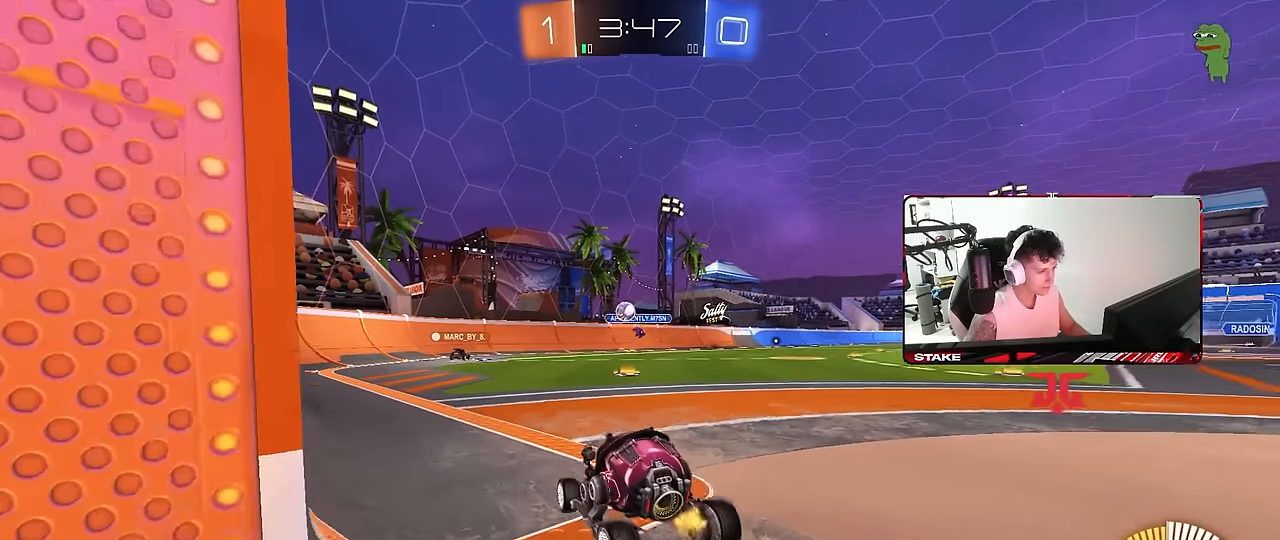
{"keys": ["a", "shift", "w"], "mouse": [], "mouse_move": "still", "events": [[100, "w", "down"], [150, "a", "down"], [434, "shift", "down"]]}
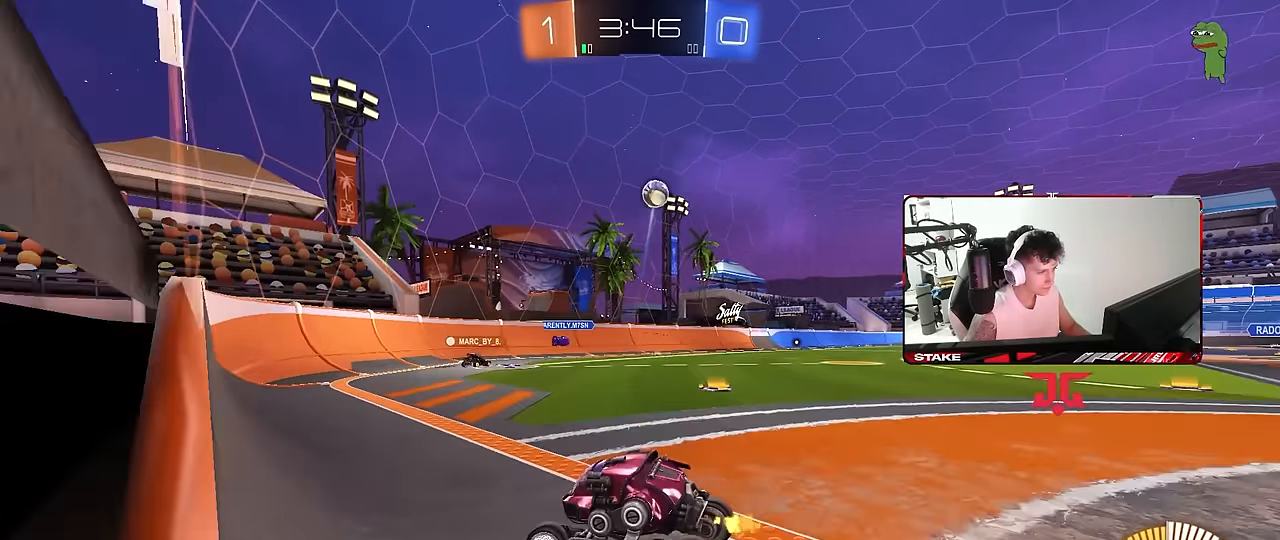
{"keys": ["a", "w"], "mouse": [], "mouse_move": "still", "events": [[34, "shift", "up"], [317, "shift", "down"], [350, "shift", "up"]]}
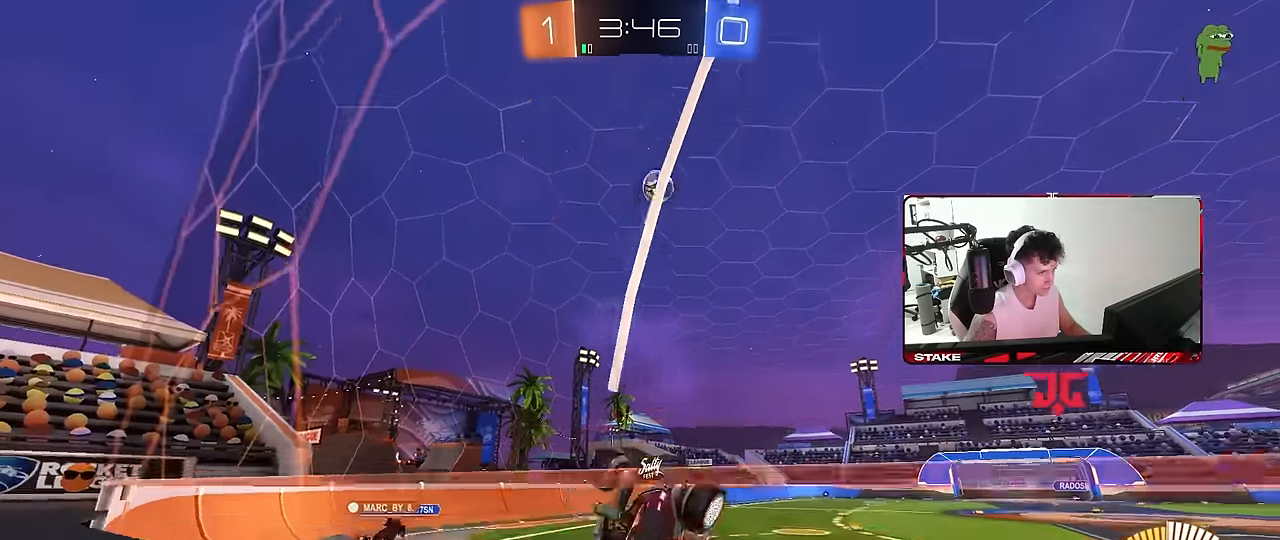
{"keys": ["a", "s", "shift"], "mouse": [], "mouse_move": "still", "events": [[84, "a", "up"], [134, "d", "down"], [234, "mouse_right", "down"], [234, "s", "down"], [234, "w", "up"], [417, "a", "down"], [467, "d", "up"], [467, "mouse_right", "up"], [467, "shift", "down"]]}
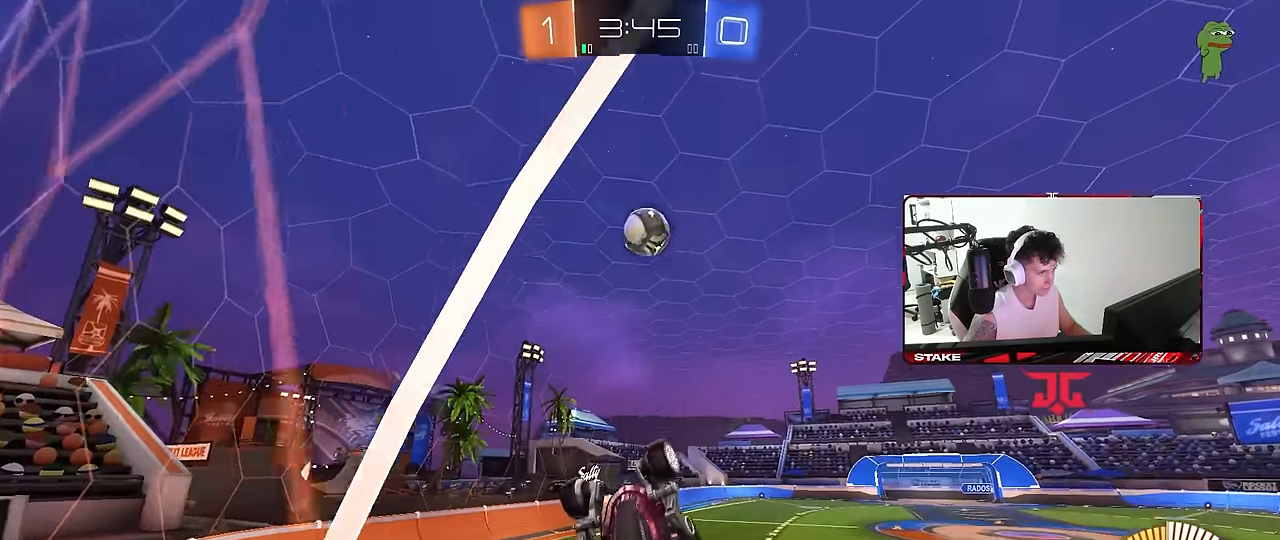
{"keys": [], "mouse": [], "mouse_move": "still", "events": [[17, "a", "up"], [17, "s", "up"], [17, "shift", "up"], [67, "mouse_right", "down"], [150, "shift", "down"], [200, "a", "down"], [250, "mouse_right", "up"], [350, "s", "down"], [384, "shift", "up"], [484, "a", "up"], [484, "s", "up"]]}
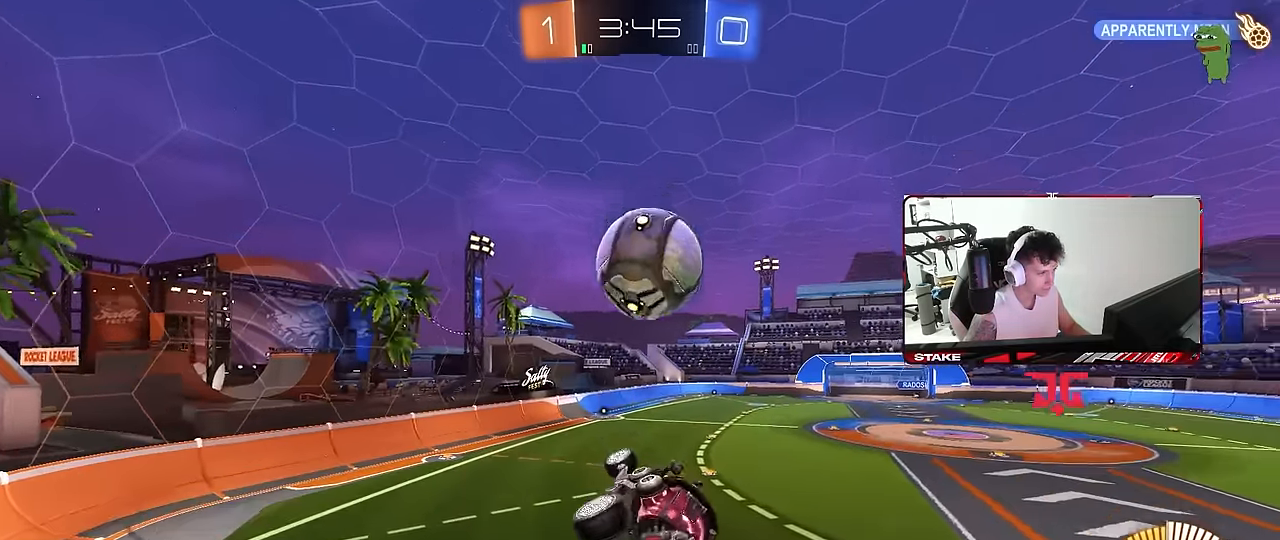
{"keys": ["a"], "mouse": ["left"], "mouse_move": "still", "events": [[34, "d", "down"], [117, "a", "down"], [117, "d", "up"], [117, "w", "down"], [167, "mouse_left", "down"], [167, "shift", "down"], [317, "shift", "up"], [400, "w", "up"]]}
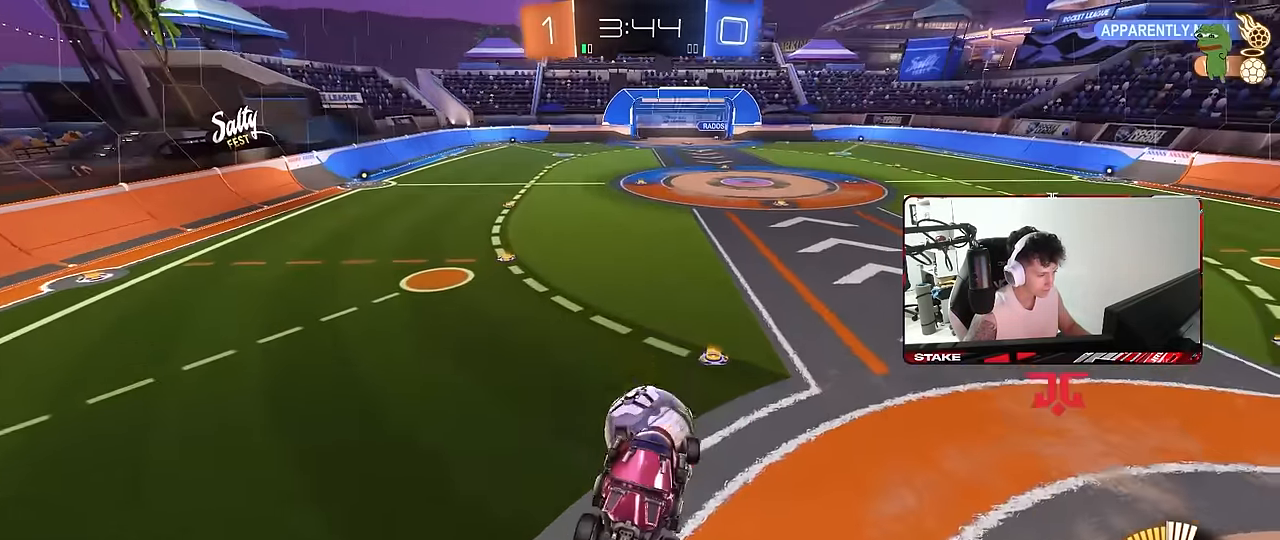
{"keys": [], "mouse": [], "mouse_move": "still", "events": [[50, "a", "up"], [50, "d", "down"], [134, "w", "down"], [234, "d", "up"], [234, "mouse_left", "up"], [284, "w", "up"]]}
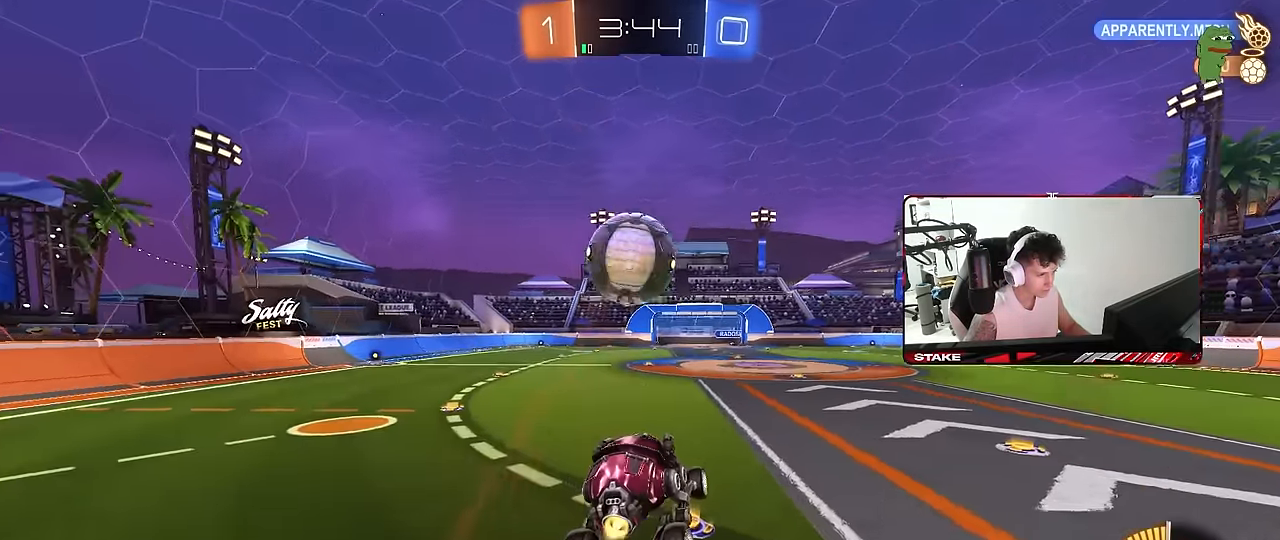
{"keys": ["w"], "mouse": ["left"], "mouse_move": "still", "events": [[17, "mouse_left", "down"], [150, "w", "down"], [250, "a", "down"], [384, "a", "up"]]}
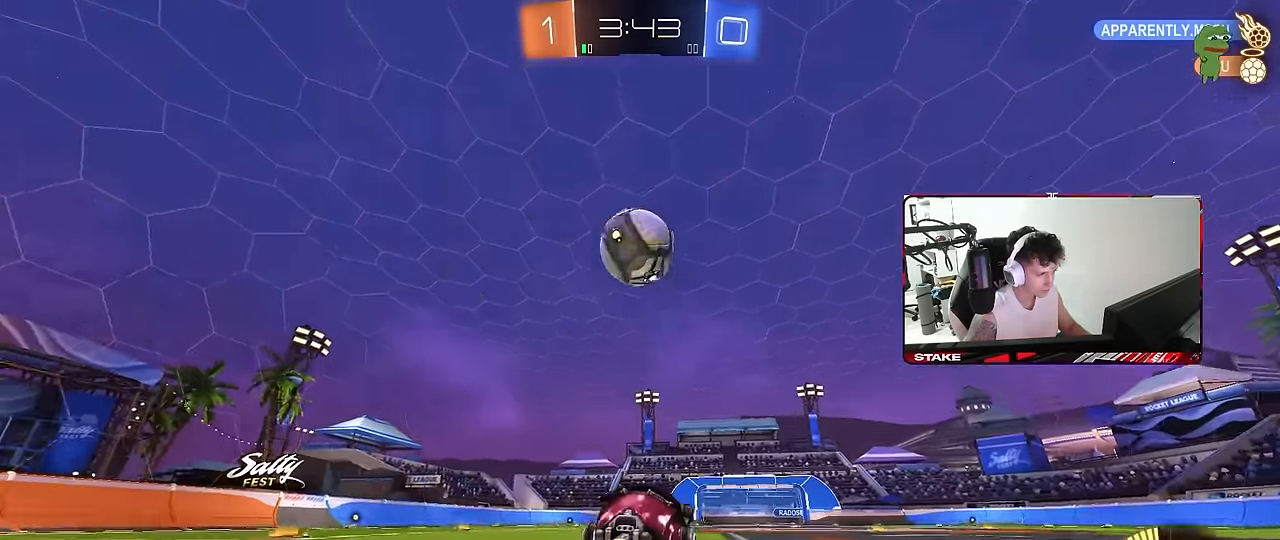
{"keys": ["a", "s", "shift"], "mouse": [], "mouse_move": "still", "events": [[34, "w", "up"], [84, "mouse_right", "down"], [117, "s", "down"], [167, "a", "down"], [217, "a", "up"], [267, "mouse_left", "up"], [267, "s", "up"], [300, "mouse_right", "up"], [350, "mouse_right", "down"], [350, "s", "down"], [400, "a", "down"], [450, "shift", "down"], [500, "mouse_right", "up"]]}
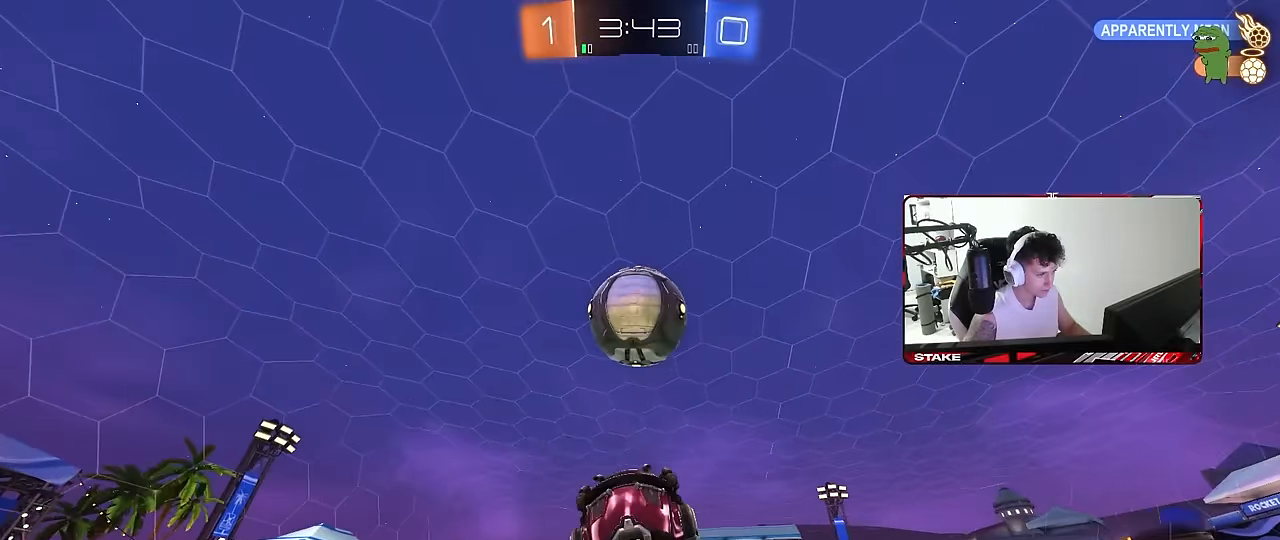
{"keys": ["a"], "mouse": [], "mouse_move": "still", "events": [[83, "a", "up"], [83, "d", "down"], [83, "shift", "up"], [133, "mouse_left", "down"], [133, "s", "up"], [183, "a", "down"], [183, "d", "up"], [183, "s", "down"], [233, "mouse_left", "up"], [233, "shift", "down"], [283, "s", "up"], [317, "shift", "up"]]}
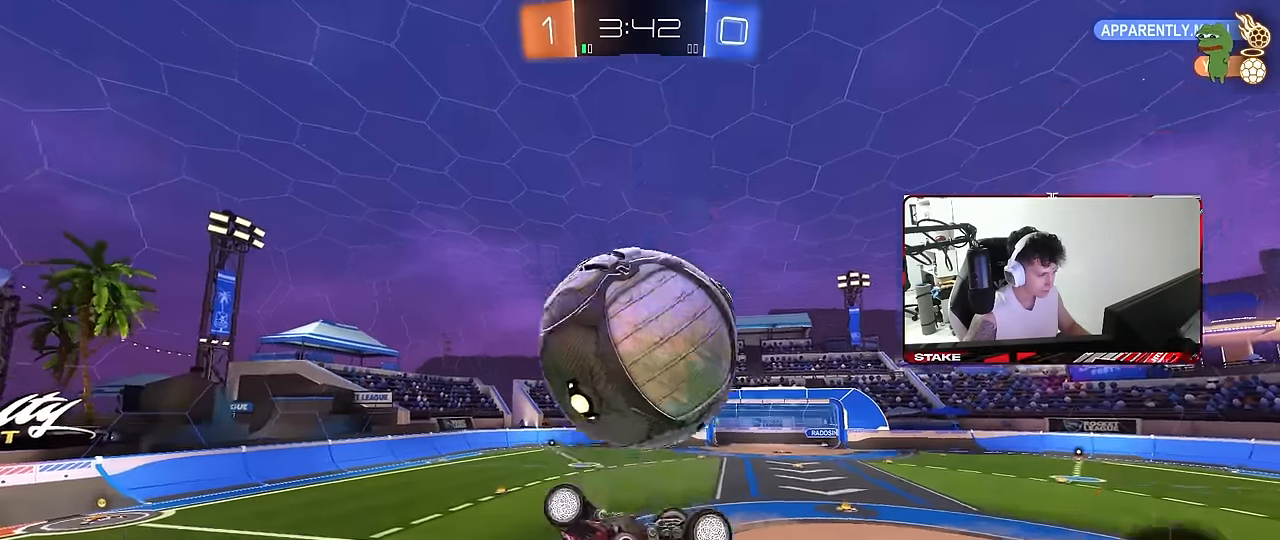
{"keys": ["a", "s", "shift"], "mouse": [], "mouse_move": "still", "events": [[300, "shift", "down"], [333, "s", "down"]]}
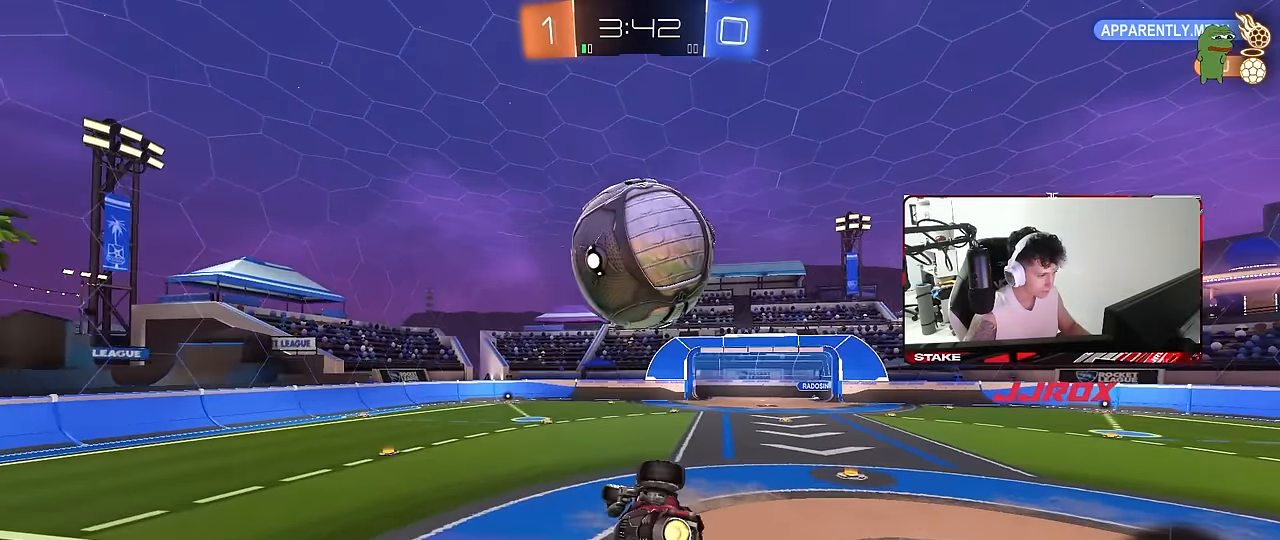
{"keys": ["d", "w"], "mouse": ["left"], "mouse_move": "still", "events": [[33, "mouse_left", "down"], [117, "d", "down"], [217, "a", "up"], [217, "s", "up"], [217, "shift", "up"], [267, "d", "up"], [317, "w", "down"], [400, "mouse_right", "down"], [450, "d", "down"], [500, "mouse_right", "up"]]}
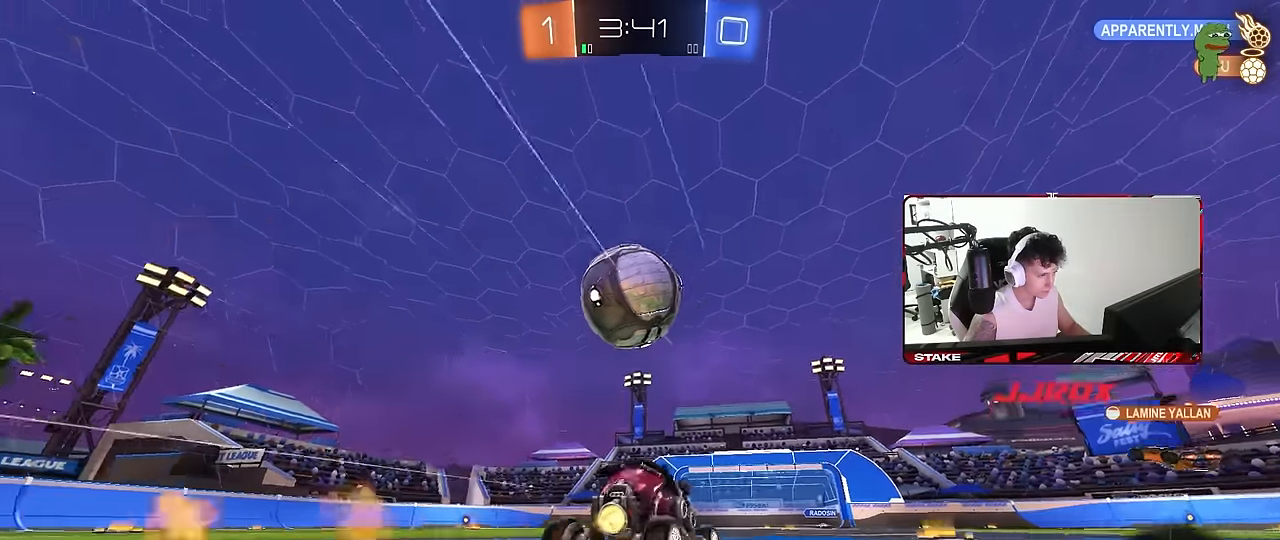
{"keys": ["a", "w"], "mouse": ["left"], "mouse_move": "still", "events": [[100, "a", "down"], [100, "d", "up"], [233, "mouse_left", "up"], [283, "a", "up"], [317, "a", "down"], [467, "mouse_left", "down"]]}
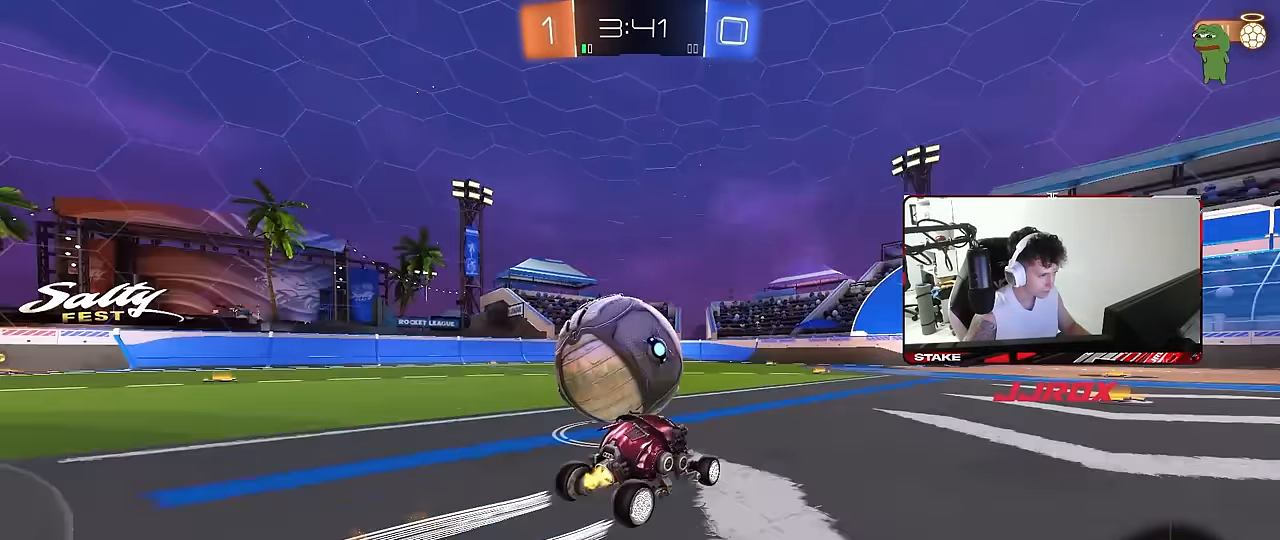
{"keys": ["d", "shift", "w"], "mouse": [], "mouse_move": "still", "events": [[150, "mouse_left", "up"], [150, "w", "up"], [250, "d", "down"], [300, "a", "up"], [383, "shift", "down"], [383, "w", "down"]]}
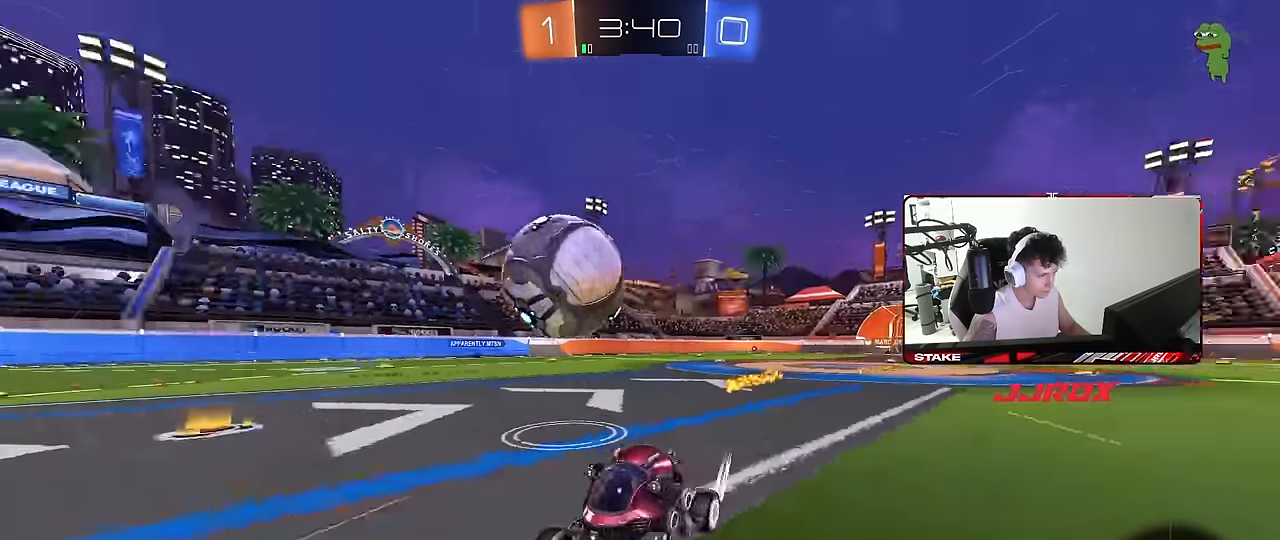
{"keys": ["d", "w"], "mouse": ["left", "right"], "mouse_move": "down-left", "events": [[33, "shift", "up"], [117, "shift", "down"], [217, "shift", "up"], [367, "mouse_left", "down"], [500, "mouse_right", "down"]]}
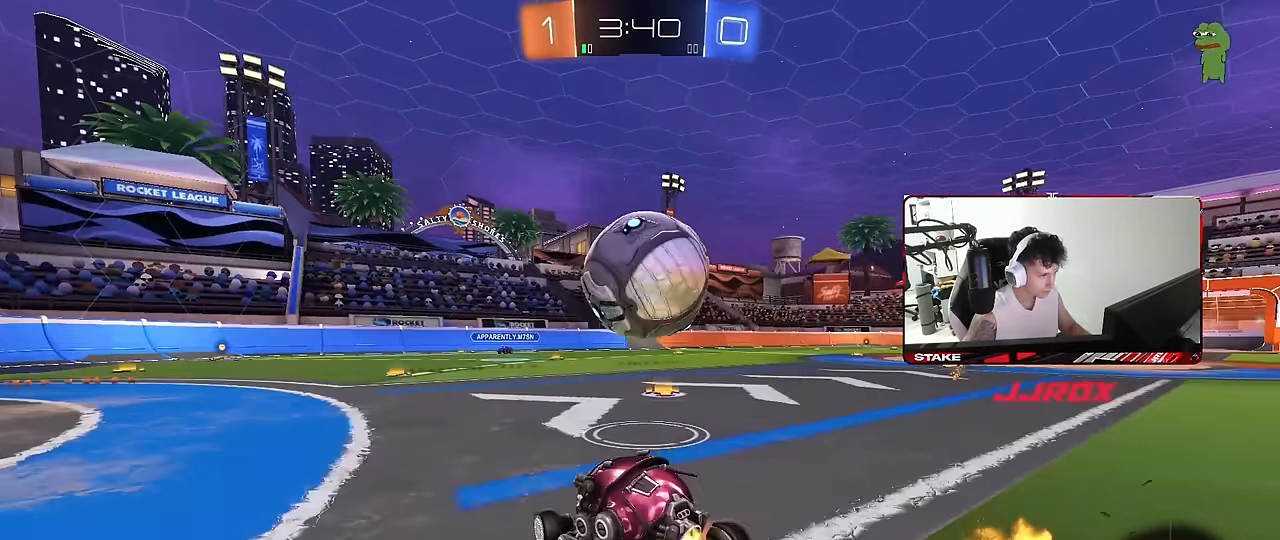
{"keys": ["shift"], "mouse": [], "mouse_move": "still", "events": [[50, "d", "up"], [50, "shift", "down"], [133, "mouse_right", "up"], [183, "mouse_right", "down"], [333, "mouse_left", "up"], [367, "mouse_right", "up"], [467, "w", "up"]]}
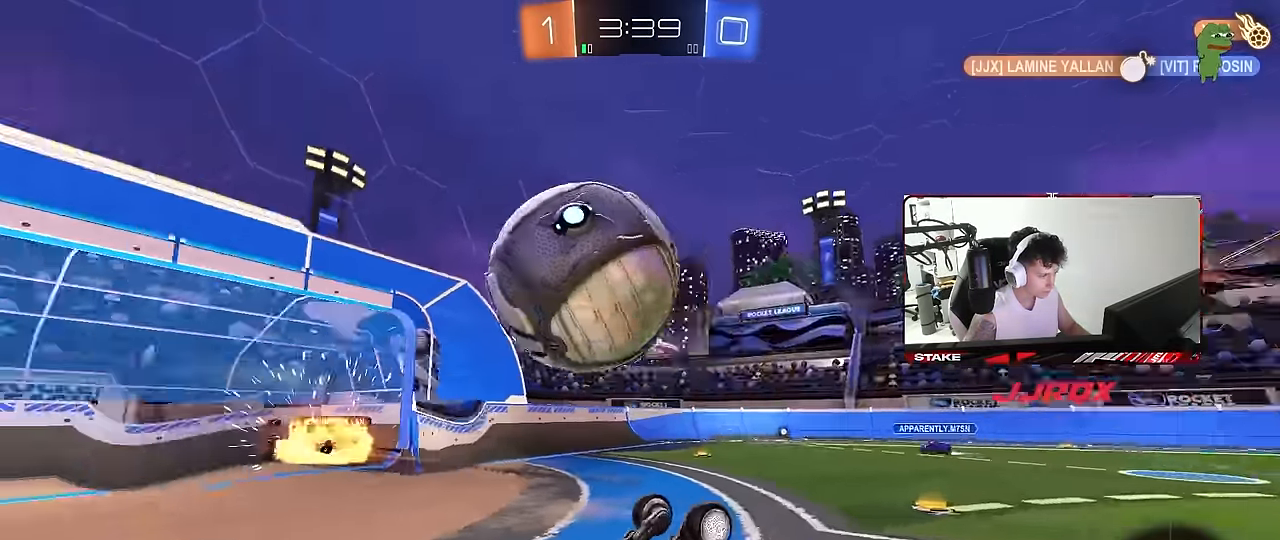
{"keys": [], "mouse": [], "mouse_move": "still", "events": [[17, "d", "down"], [17, "shift", "up"], [100, "shift", "down"], [300, "space", "down"], [333, "d", "up"], [333, "shift", "up"], [383, "a", "down"], [433, "space", "up"], [483, "a", "up"]]}
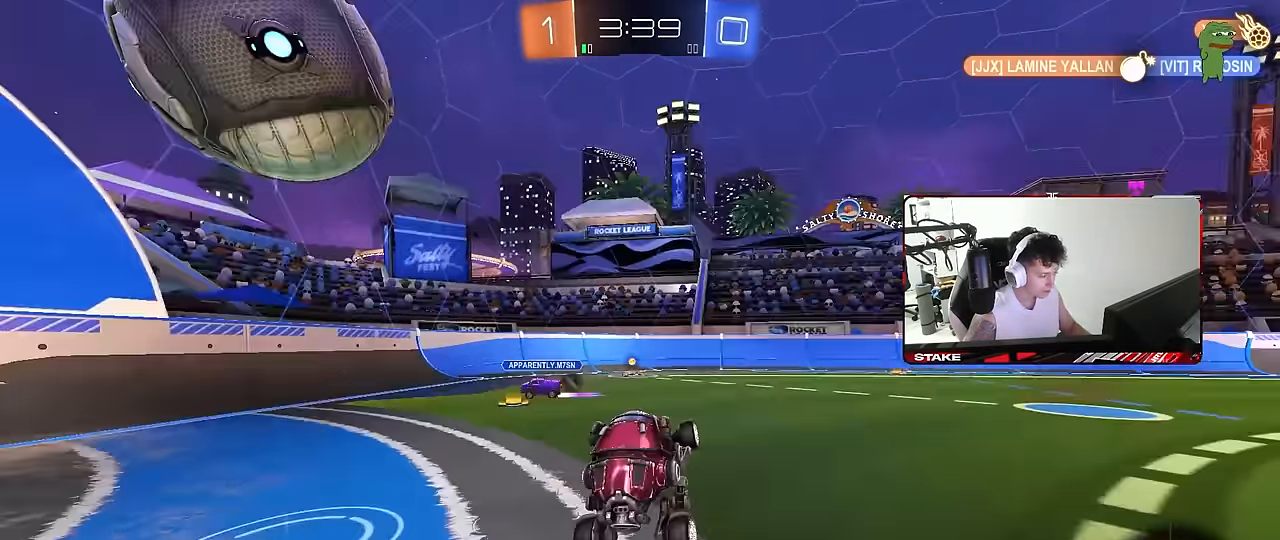
{"keys": ["w"], "mouse": [], "mouse_move": "still", "events": [[167, "w", "down"], [267, "mouse_left", "down"], [267, "space", "down"], [350, "a", "down"], [450, "a", "up"], [450, "space", "up"], [500, "mouse_left", "up"]]}
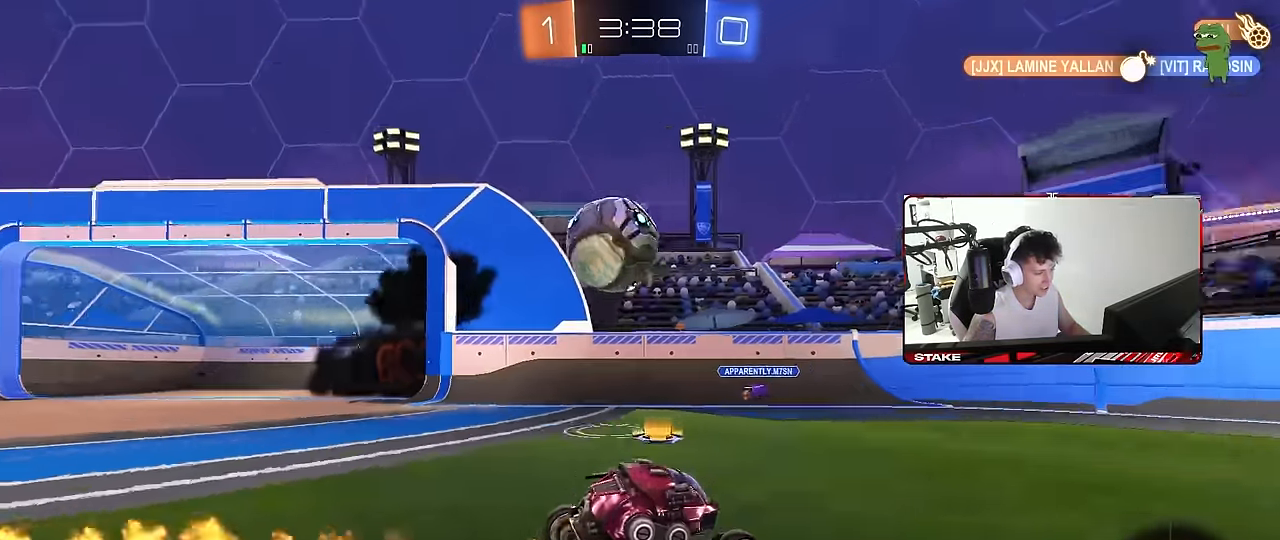
{"keys": ["w"], "mouse": [], "mouse_move": "still", "events": [[50, "d", "down"], [183, "d", "up"]]}
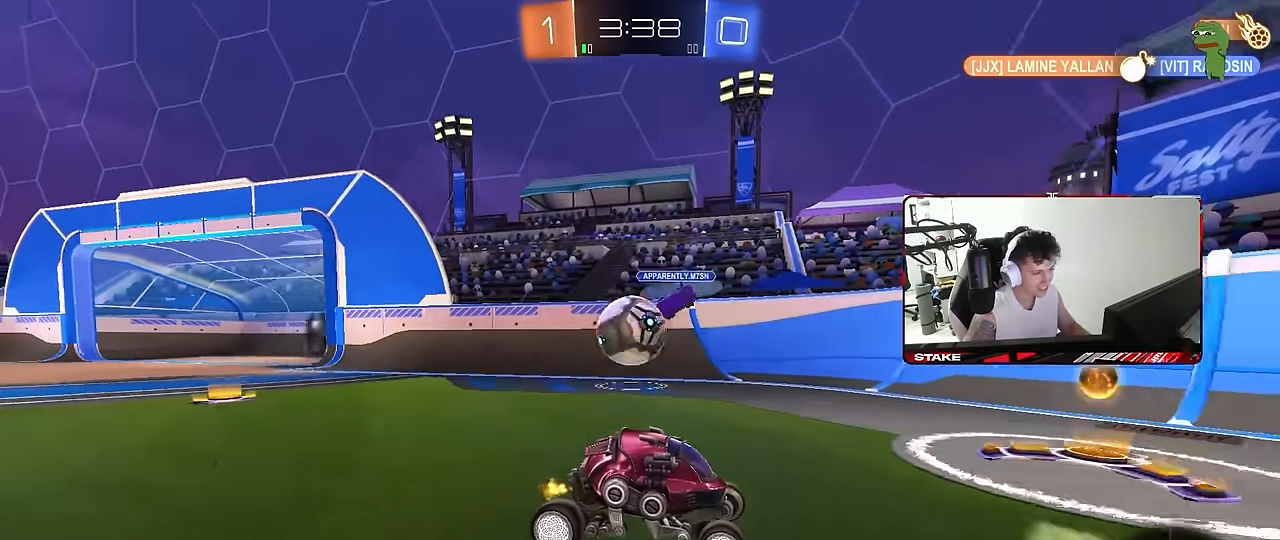
{"keys": ["d", "shift", "w"], "mouse": [], "mouse_move": "still", "events": [[100, "a", "down"], [333, "a", "up"], [333, "d", "down"], [383, "shift", "down"]]}
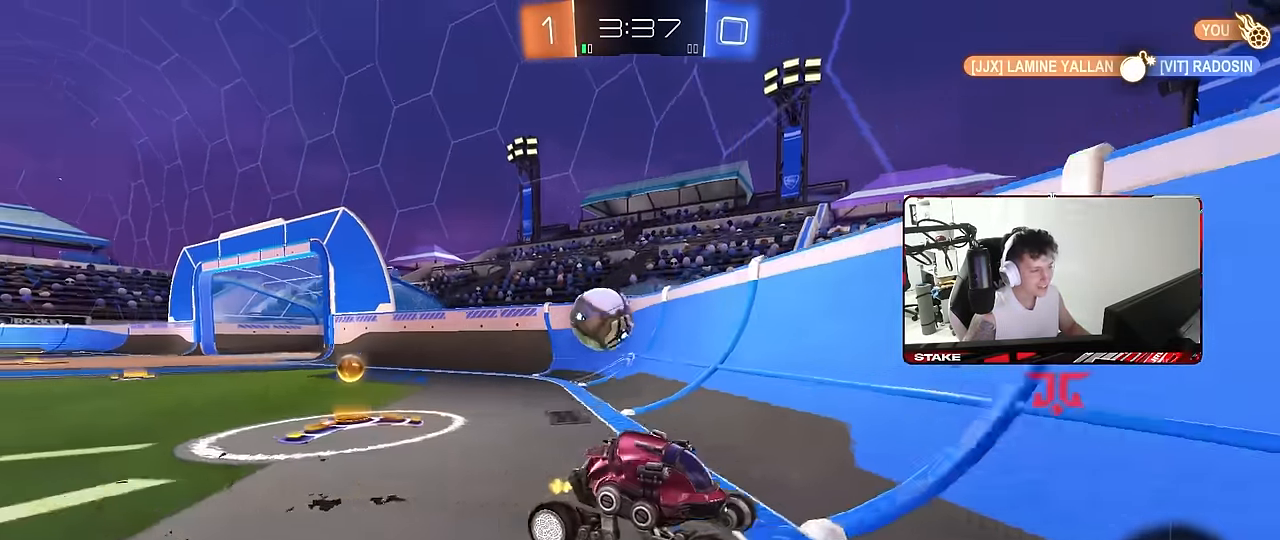
{"keys": ["d", "w"], "mouse": [], "mouse_move": "still", "events": [[33, "shift", "up"]]}
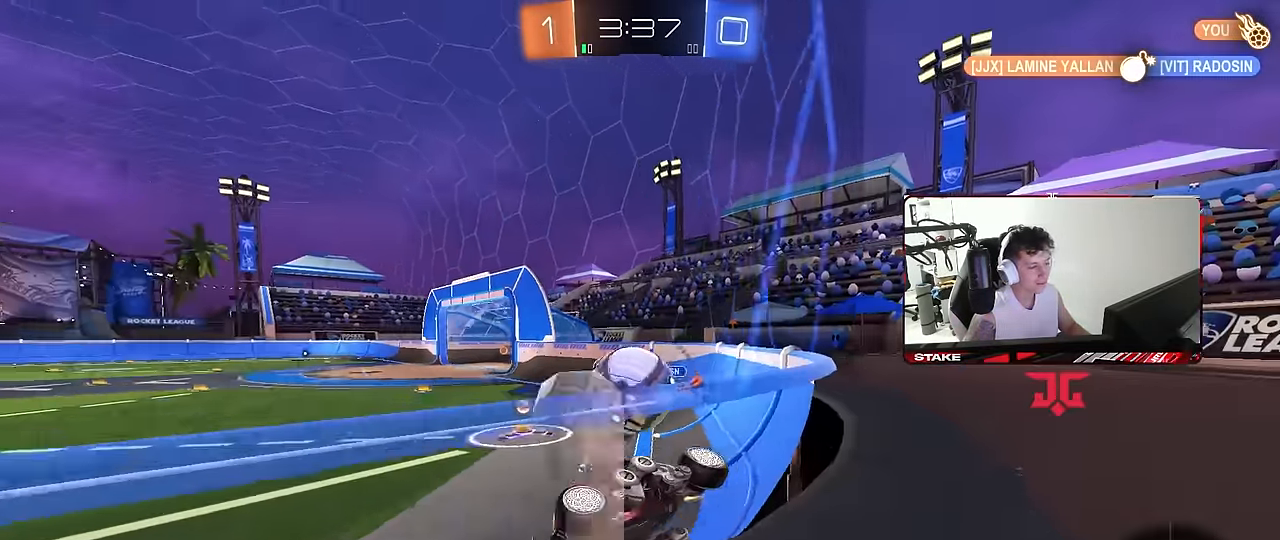
{"keys": ["a"], "mouse": [], "mouse_move": "still", "events": [[83, "a", "down"], [83, "d", "up"], [133, "mouse_left", "down"], [133, "mouse_right", "down"], [133, "w", "up"], [183, "a", "up"], [233, "a", "down"], [233, "s", "down"], [233, "shift", "down"], [283, "mouse_left", "up"], [317, "mouse_right", "up"], [417, "shift", "up"], [467, "s", "up"]]}
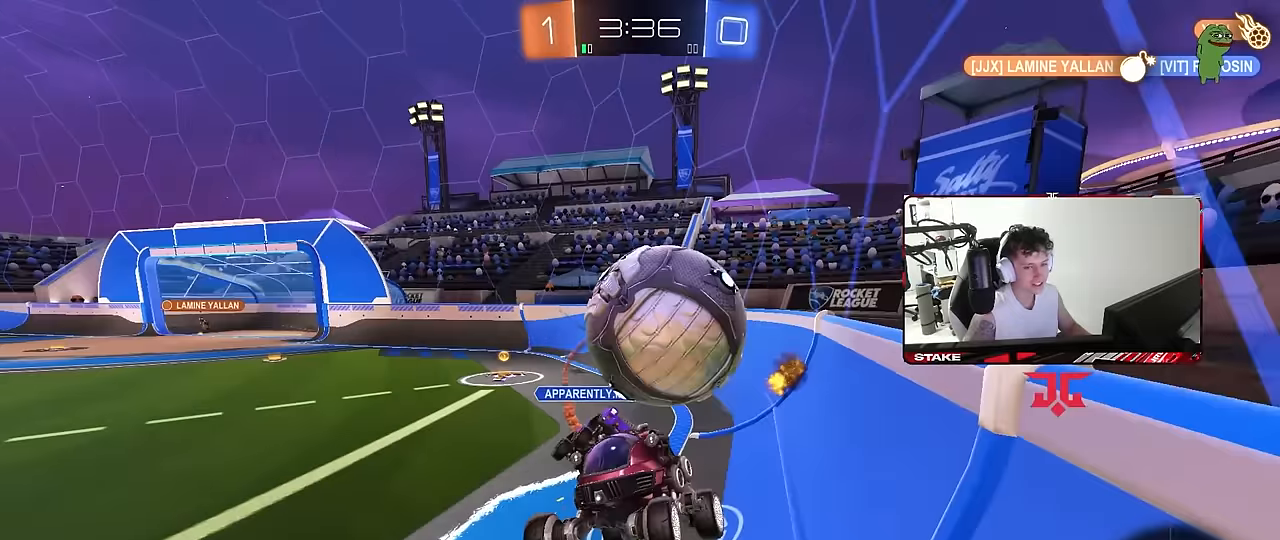
{"keys": ["w"], "mouse": [], "mouse_move": "still", "events": [[17, "a", "up"], [250, "w", "down"], [383, "w", "up"], [483, "w", "down"]]}
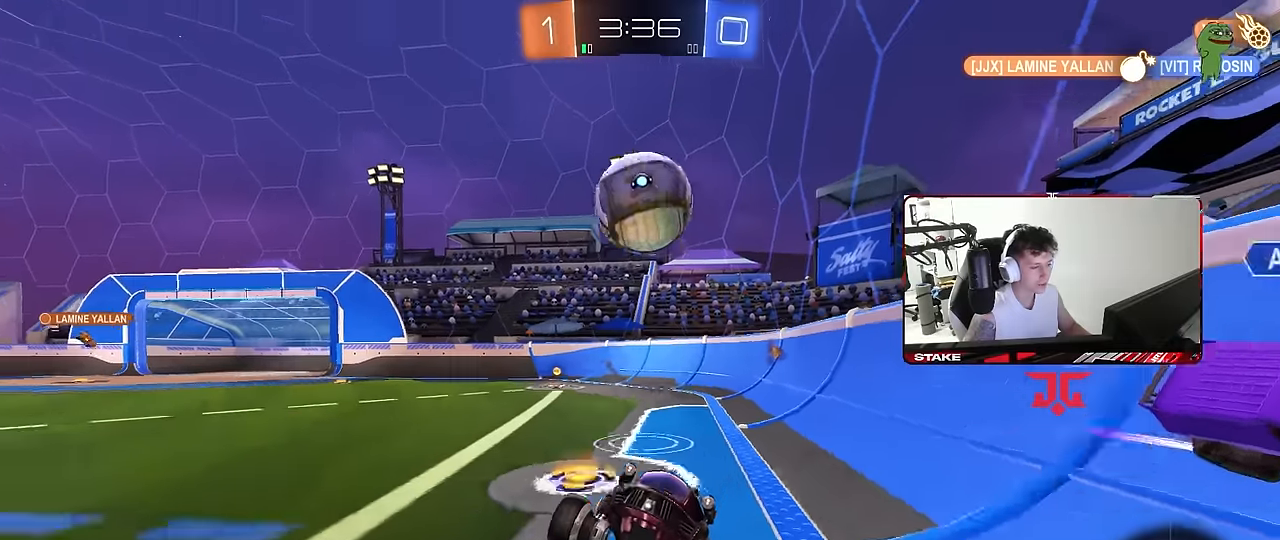
{"keys": ["w"], "mouse": ["right"], "mouse_move": "still", "events": [[117, "mouse_left", "down"], [117, "mouse_right", "down"], [217, "mouse_right", "up"], [267, "a", "down"], [317, "mouse_right", "down"], [350, "a", "up"], [400, "mouse_left", "up"], [400, "mouse_right", "up"], [450, "mouse_right", "down"]]}
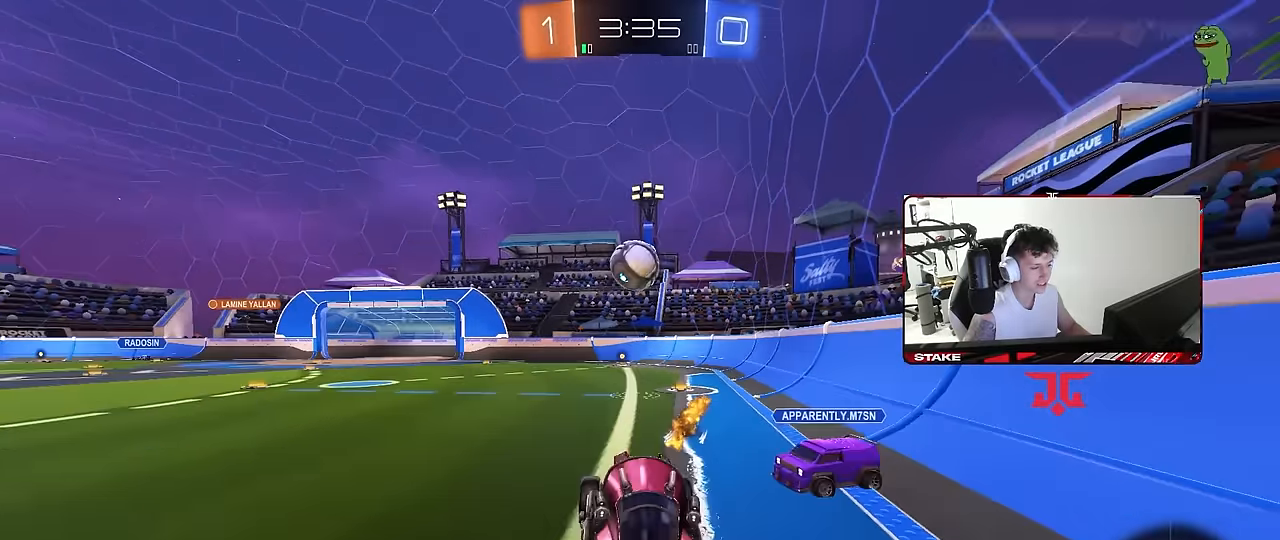
{"keys": ["a", "w"], "mouse": [], "mouse_move": "still", "events": [[133, "mouse_right", "up"], [467, "a", "down"]]}
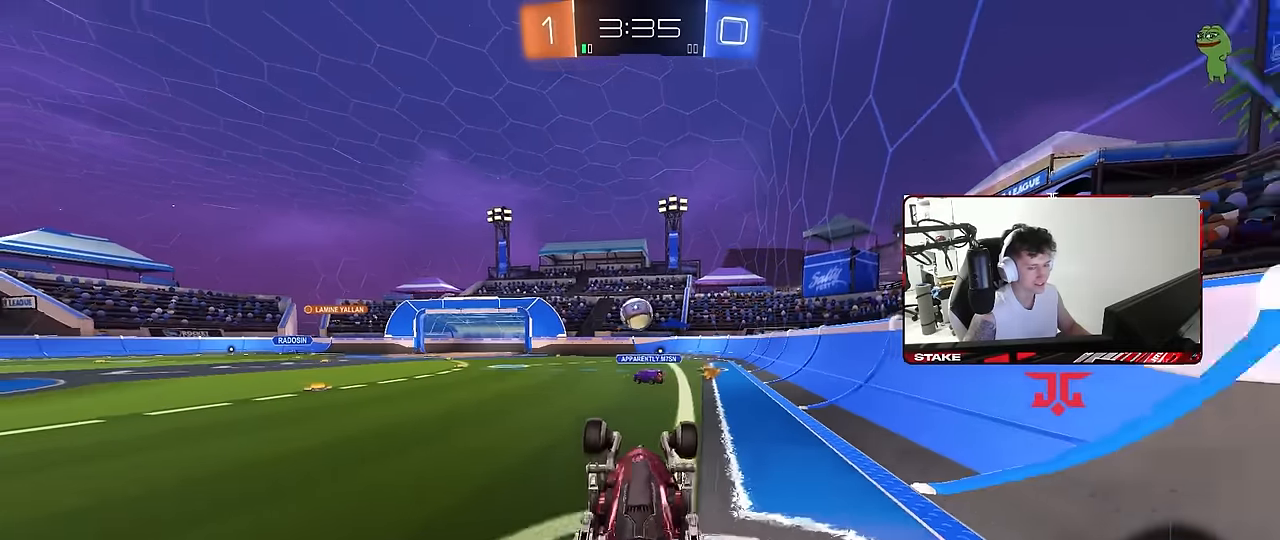
{"keys": ["a", "w"], "mouse": [], "mouse_move": "still", "events": [[17, "shift", "down"], [67, "shift", "up"], [67, "w", "up"], [100, "a", "up"], [383, "w", "down"], [483, "a", "down"]]}
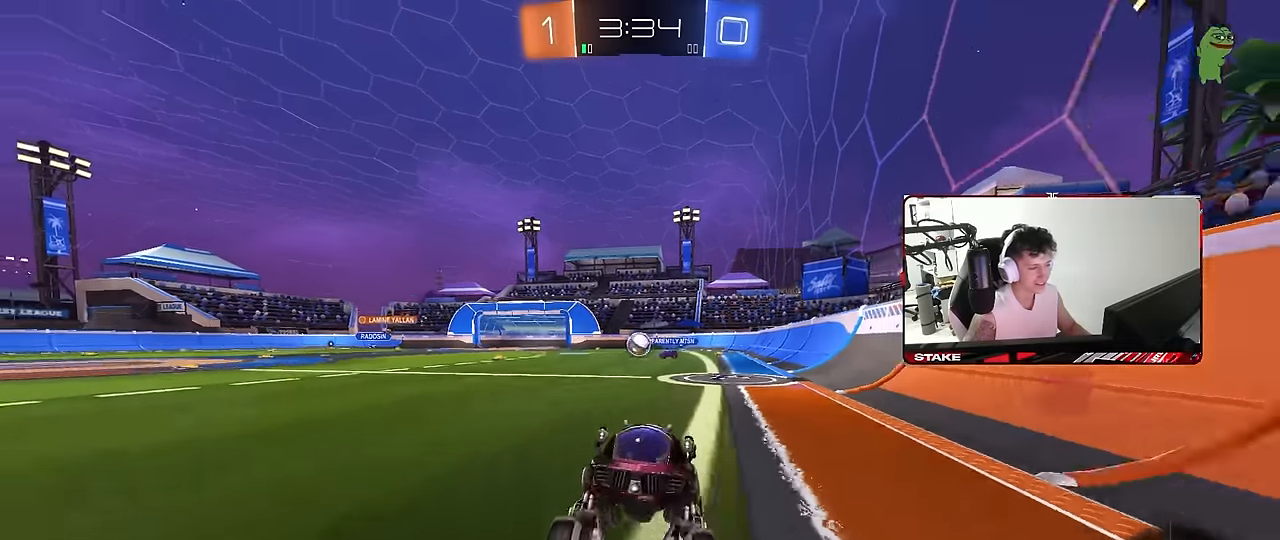
{"keys": ["w"], "mouse": [], "mouse_move": "still", "events": [[83, "a", "up"], [83, "space", "down"], [267, "space", "up"], [350, "mouse_left", "down"], [500, "mouse_left", "up"]]}
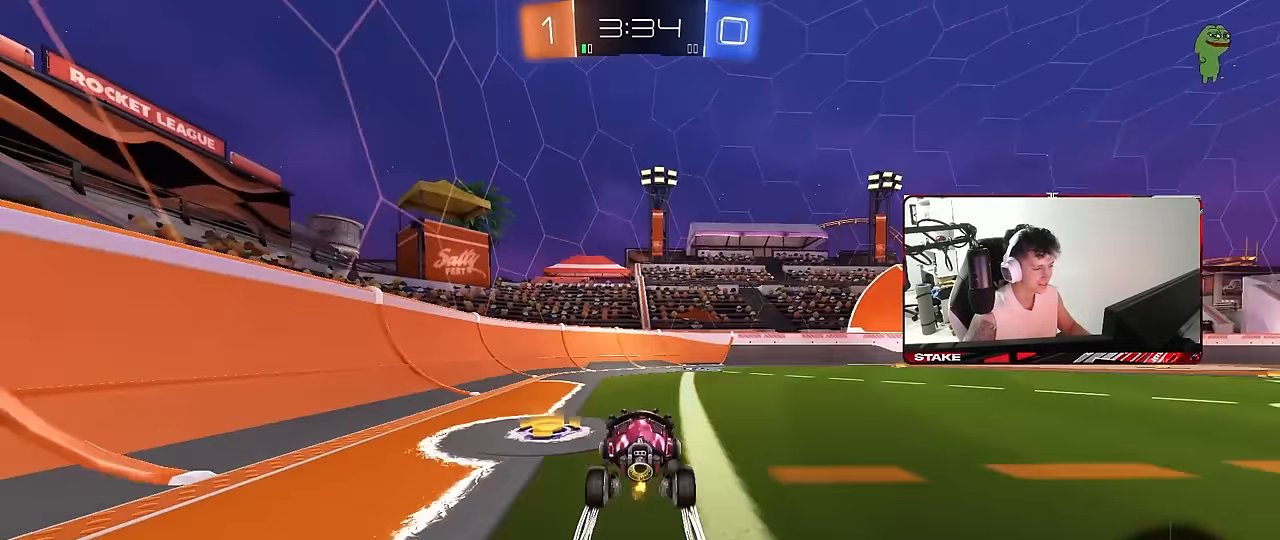
{"keys": ["w"], "mouse": [], "mouse_move": "still", "events": [[133, "d", "down"], [133, "space", "down"], [233, "d", "up"], [283, "space", "up"]]}
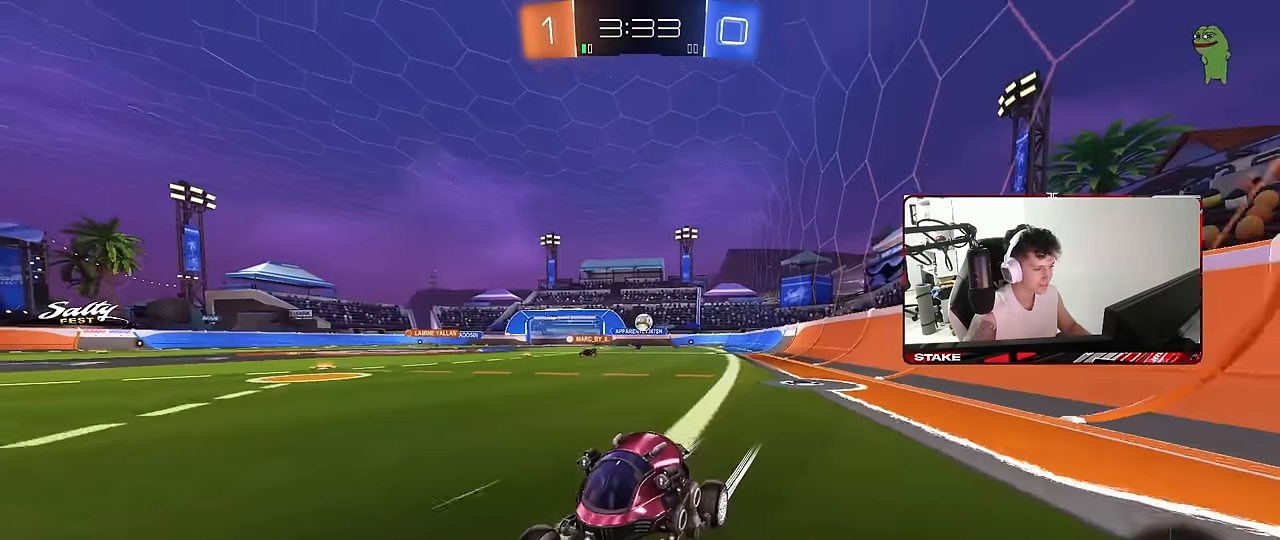
{"keys": ["s"], "mouse": [], "mouse_move": "still", "events": [[17, "d", "down"], [67, "shift", "down"], [200, "shift", "up"], [300, "w", "up"], [333, "d", "up"], [483, "s", "down"]]}